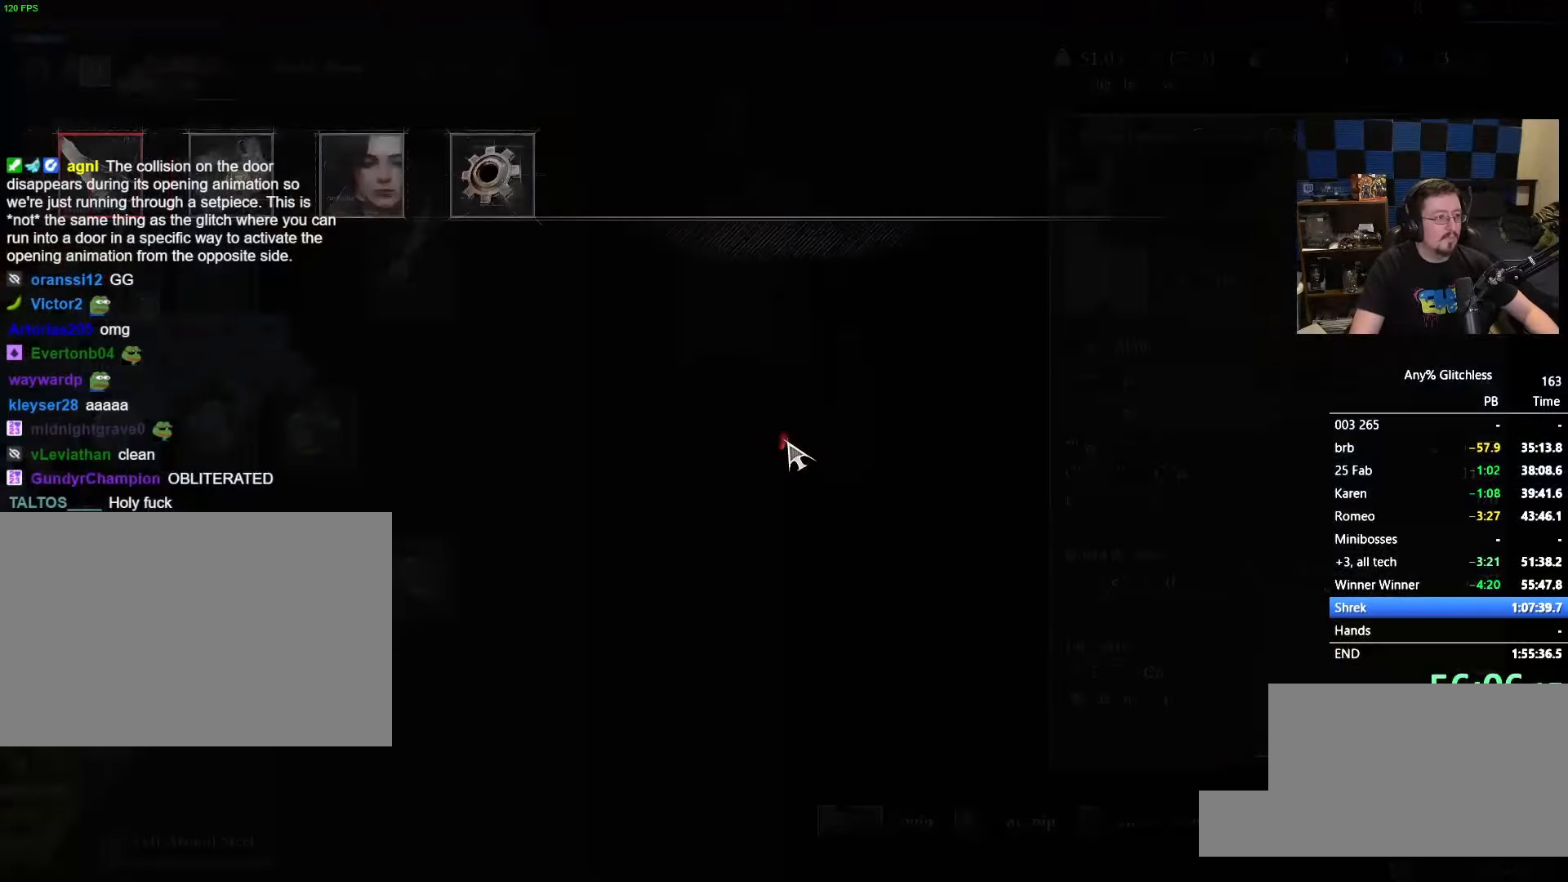
Gameplay with keyboard and mouse; each line is a JSON object with the keys and mouse buttons held at the frame after it. "events" lists presses ("down") and releases ("up") of "1", "3", "4", "5", "a", "alt", "c", "caps_lock", "ctrl", "d", "e", "f", "g", "r", "s", "shift", "space", "t", "tab", "v", "w" and "mouse_wheel" between this image and that frame as [ms after this image, input, new state], when the widget could be followed in between. "mouse_wheel" = the "wheel" button of the "mouse" list. No other keys are recorded. "wheel" means that the mouse wheel is clicked or scrolled. Not read: mouse_move x.
{"keys": [], "mouse": [], "events": []}
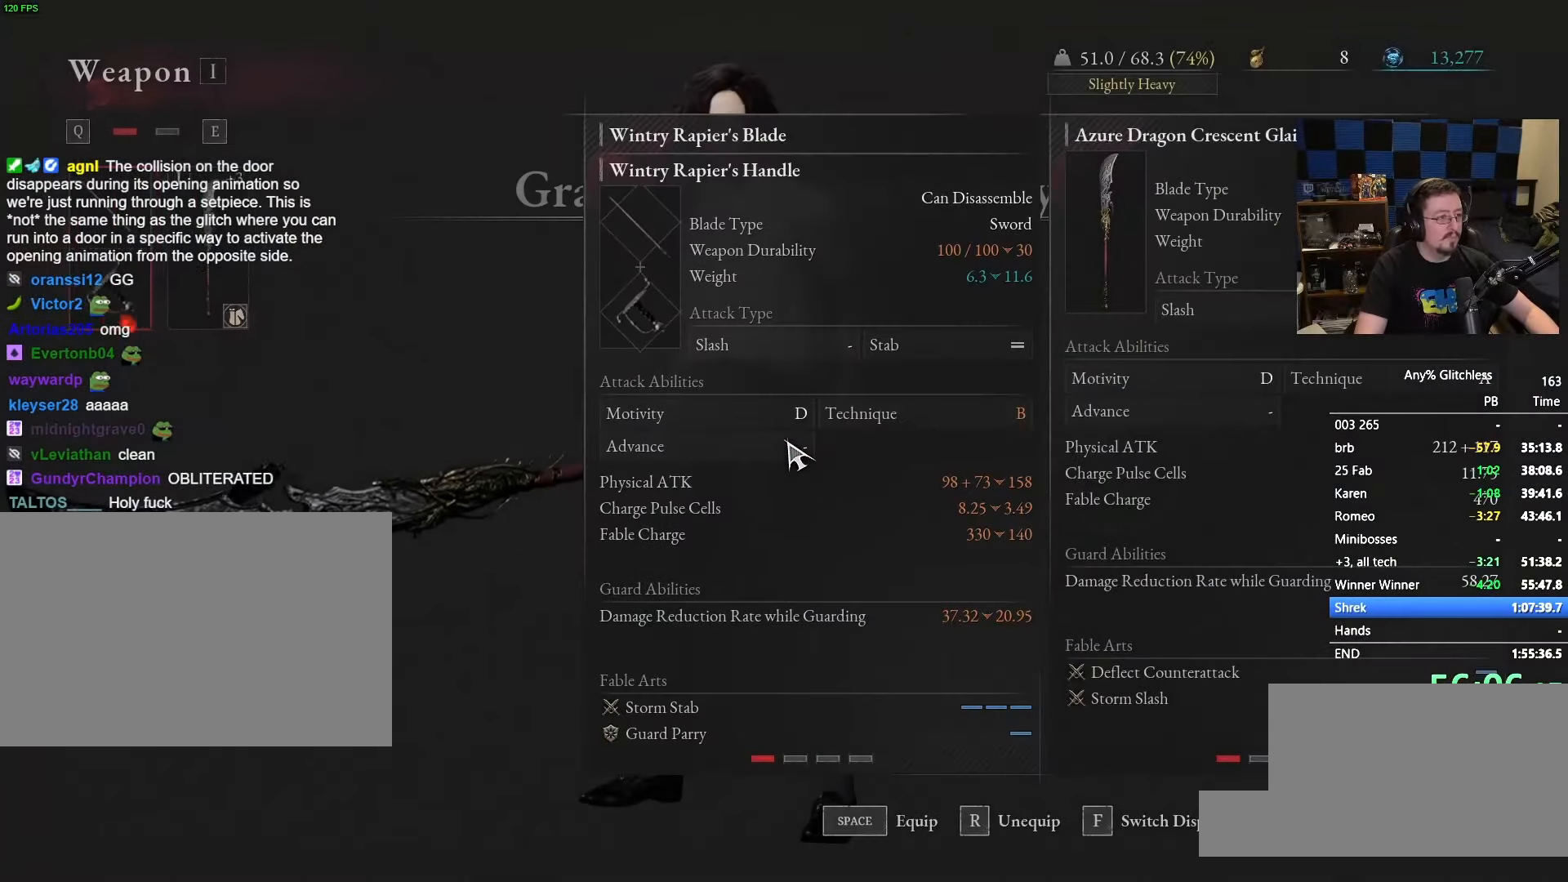
{"keys": [], "mouse": []}
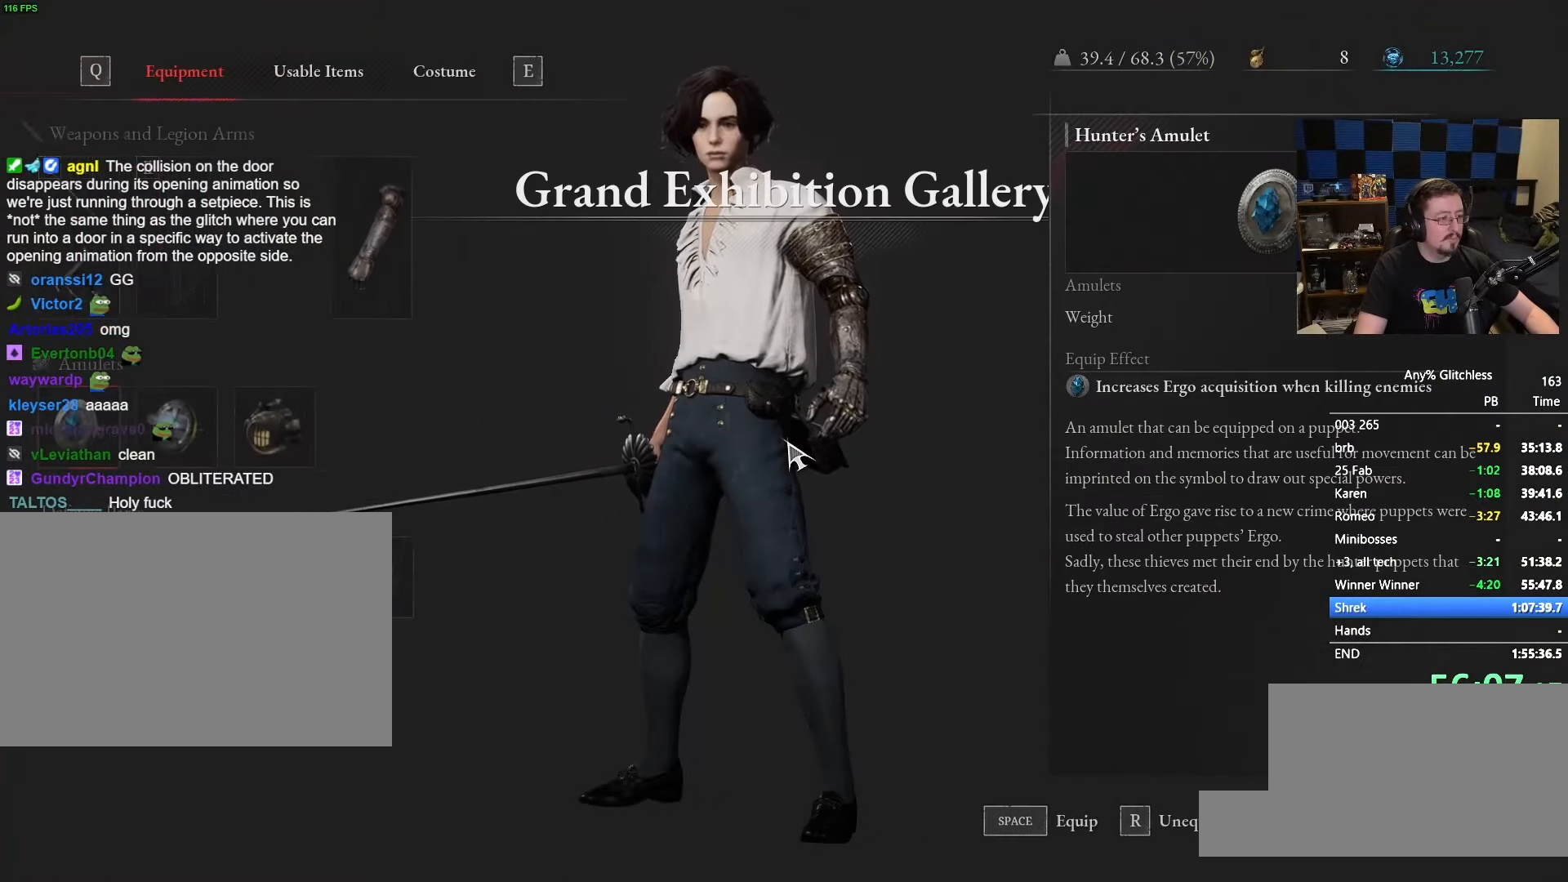
{"keys": [], "mouse": [], "events": [[50, "r", "down"], [116, "r", "up"], [350, "r", "down"], [400, "r", "up"]]}
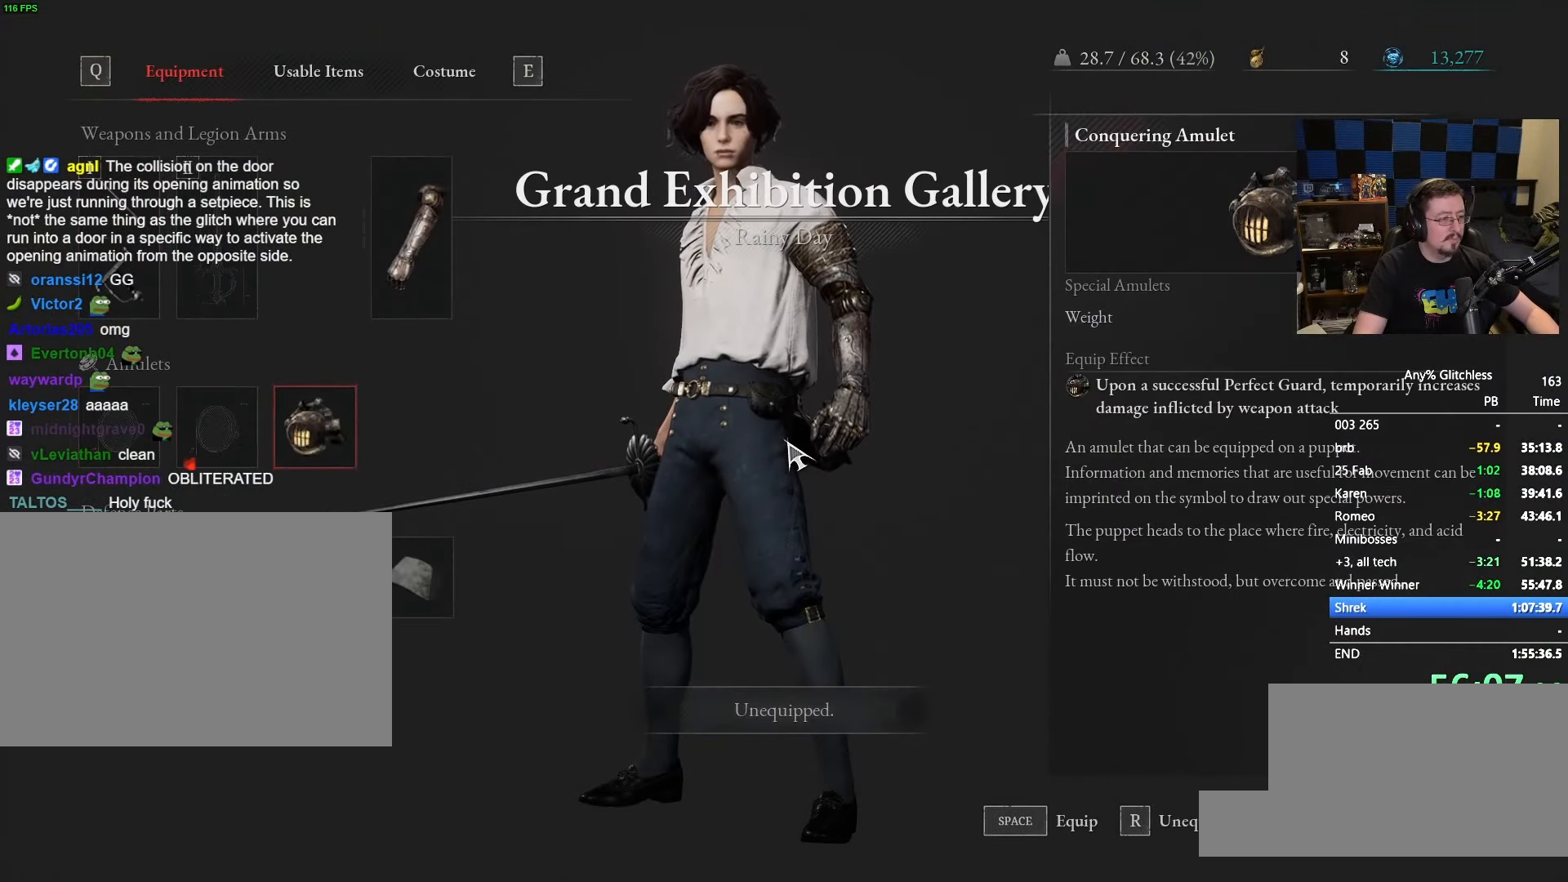
{"keys": ["w"], "mouse": [], "events": [[450, "w", "down"]]}
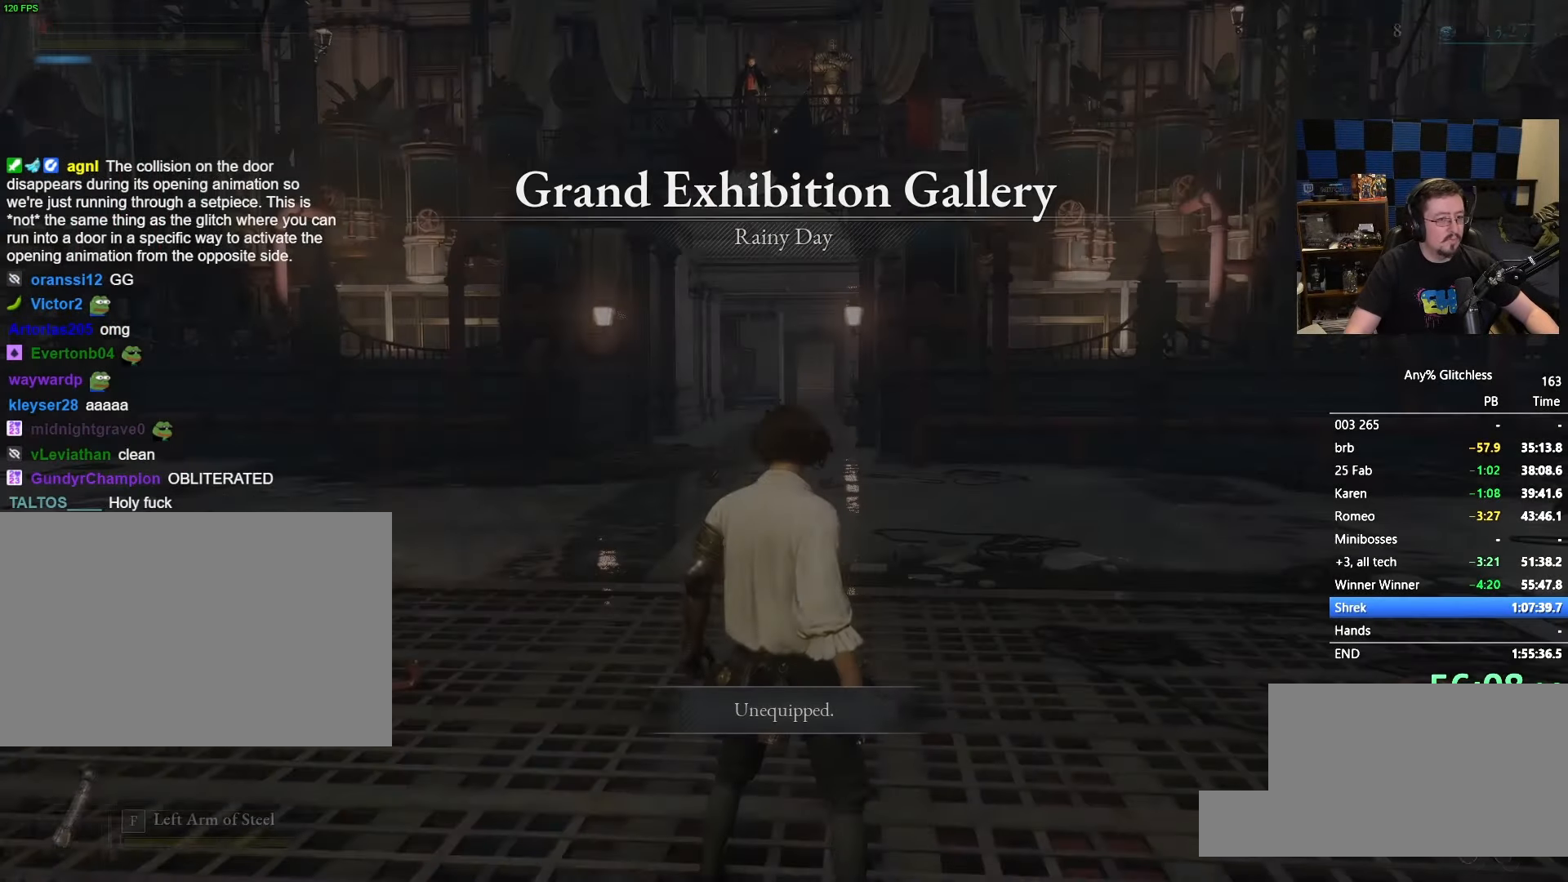
{"keys": ["space", "w"], "mouse": [], "events": [[16, "space", "down"]]}
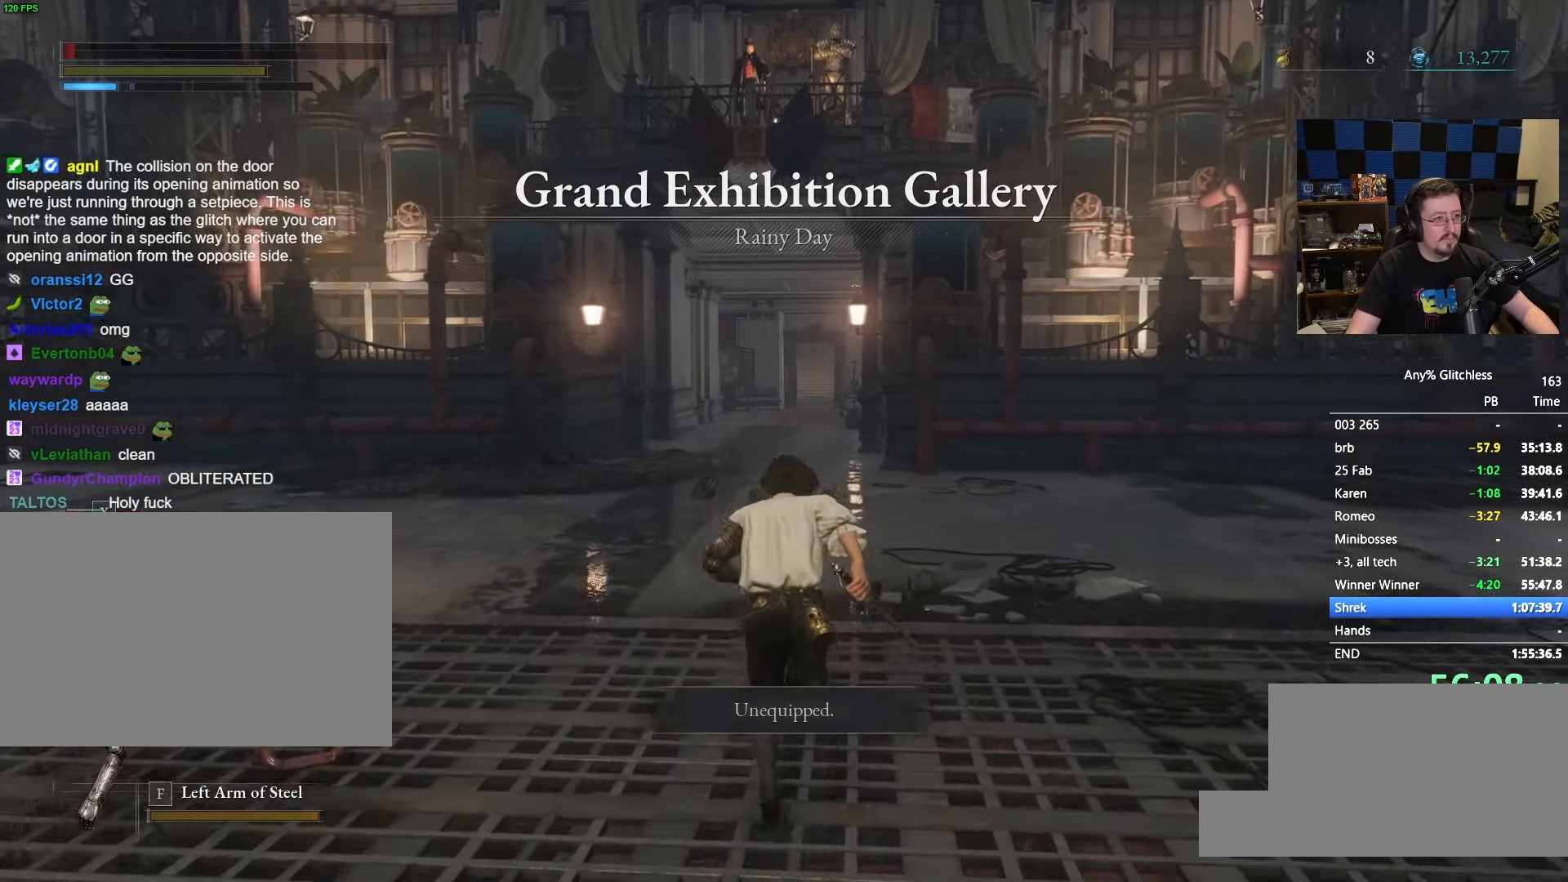
{"keys": ["space", "w"], "mouse": [], "events": []}
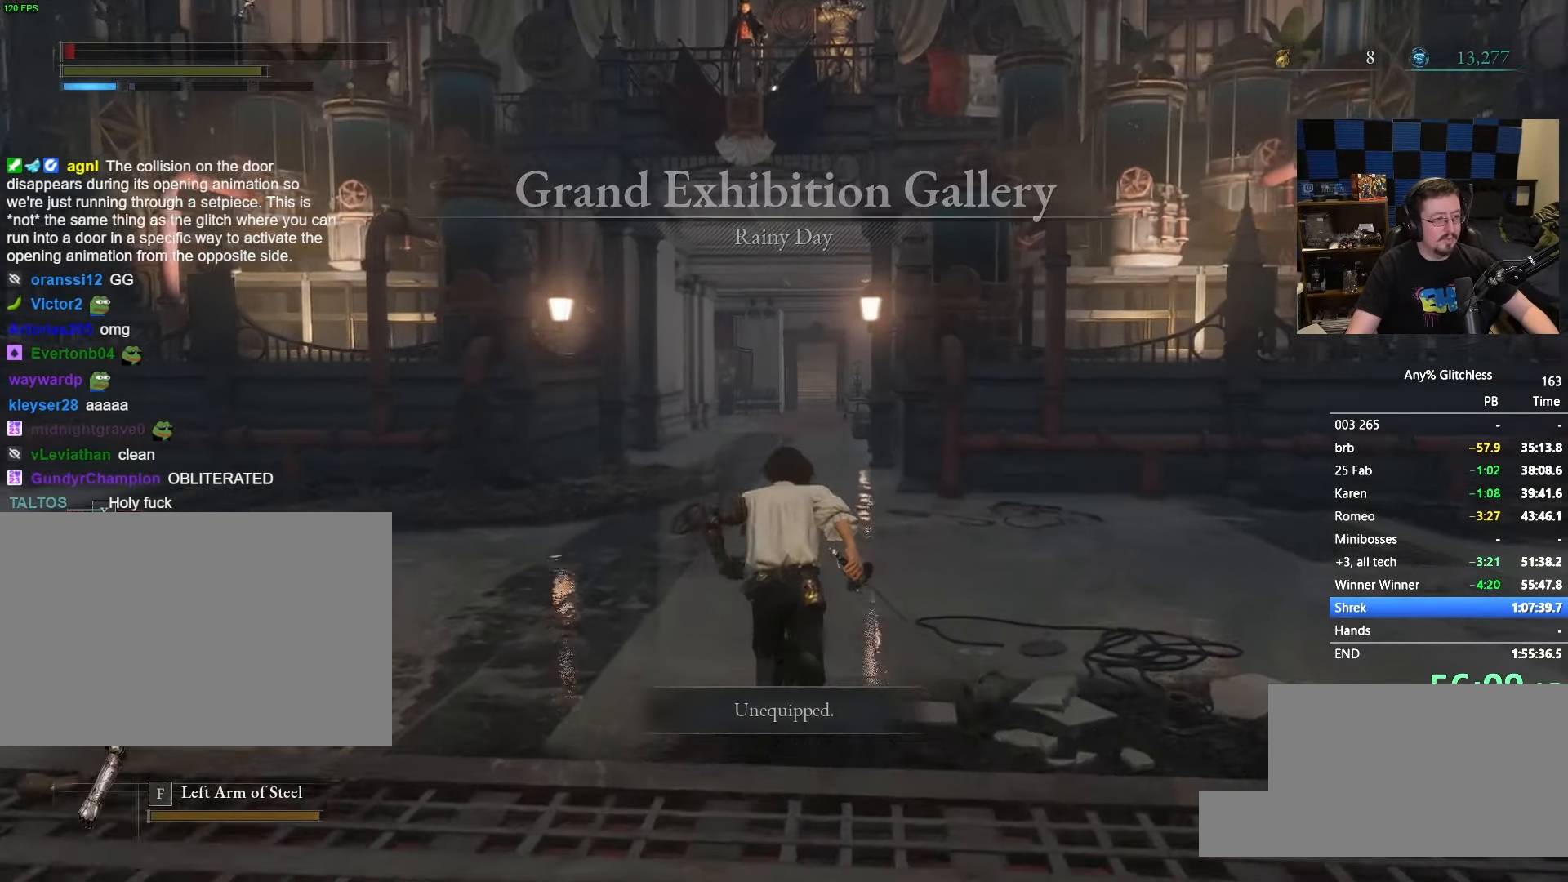
{"keys": ["space", "w"], "mouse": [], "events": []}
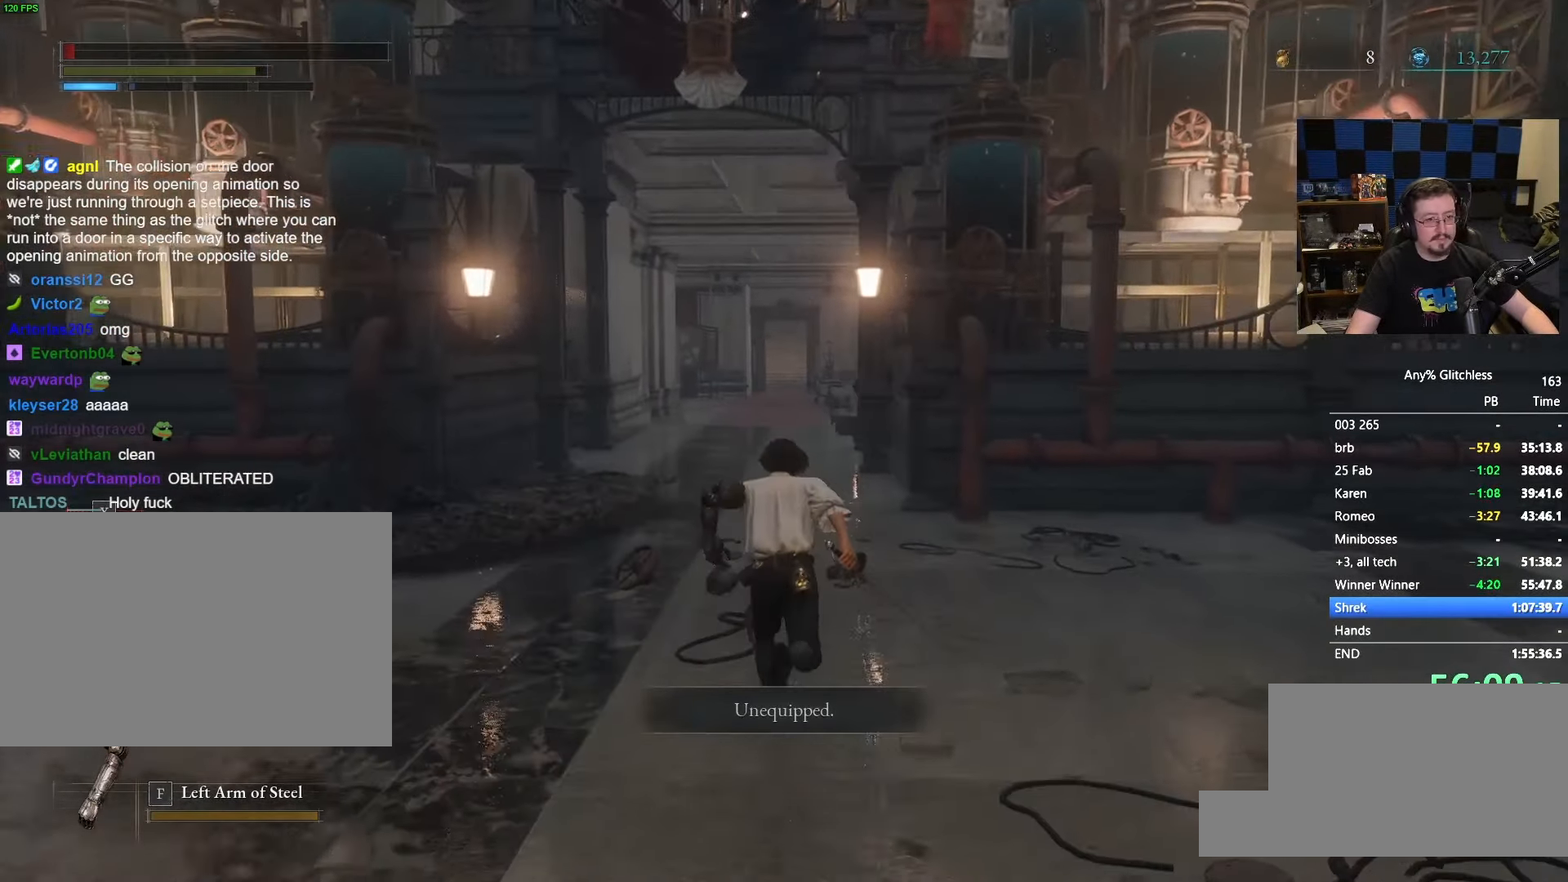
{"keys": ["e", "space", "w"], "mouse": [], "events": [[150, "e", "down"]]}